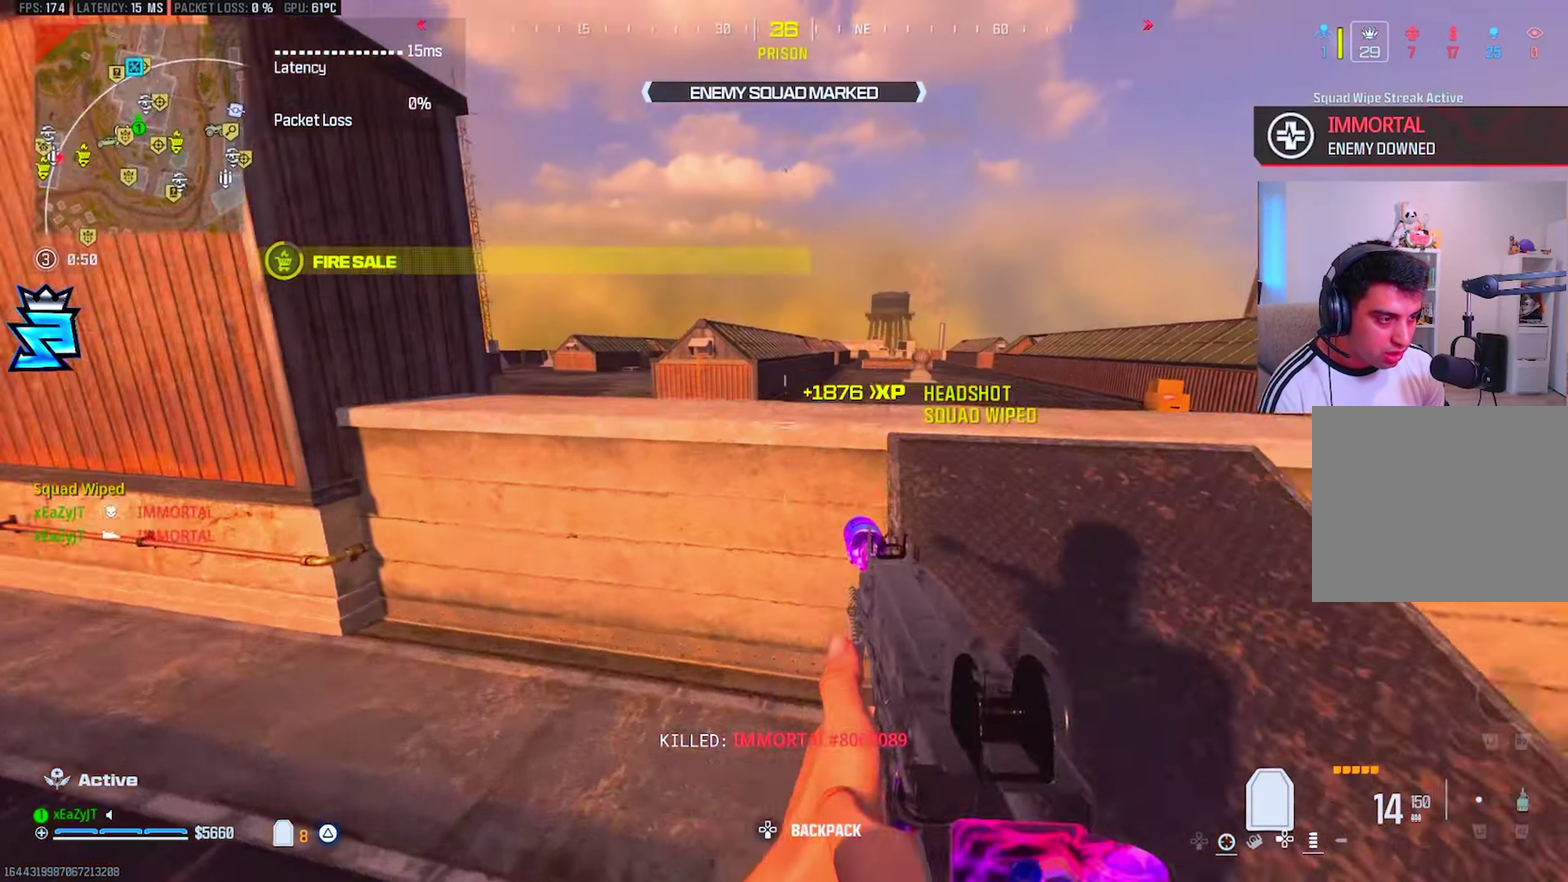
Gameplay with a controller (PlayStation layout); each line is a JSON object with the inputs held at the frame after it. "events" lists button and stick changes between this image and that frame as [ms after this image, input, new state], when the widget could be followed in between. This overlay highlights the sticks when they move; stick clicks (L3 R3) are not distinguishable. This document gives stick clicks only as held states, not as events. Not read: left_stick.
{"buttons": ["SQUARE", "R3"], "right_stick": "center", "events": [[16, "TRIANGLE", "down"], [83, "TRIANGLE", "up"], [150, "TRIANGLE", "down"], [233, "TRIANGLE", "up"], [283, "right_stick", "left"], [383, "right_stick", "center"], [484, "SQUARE", "down"]]}
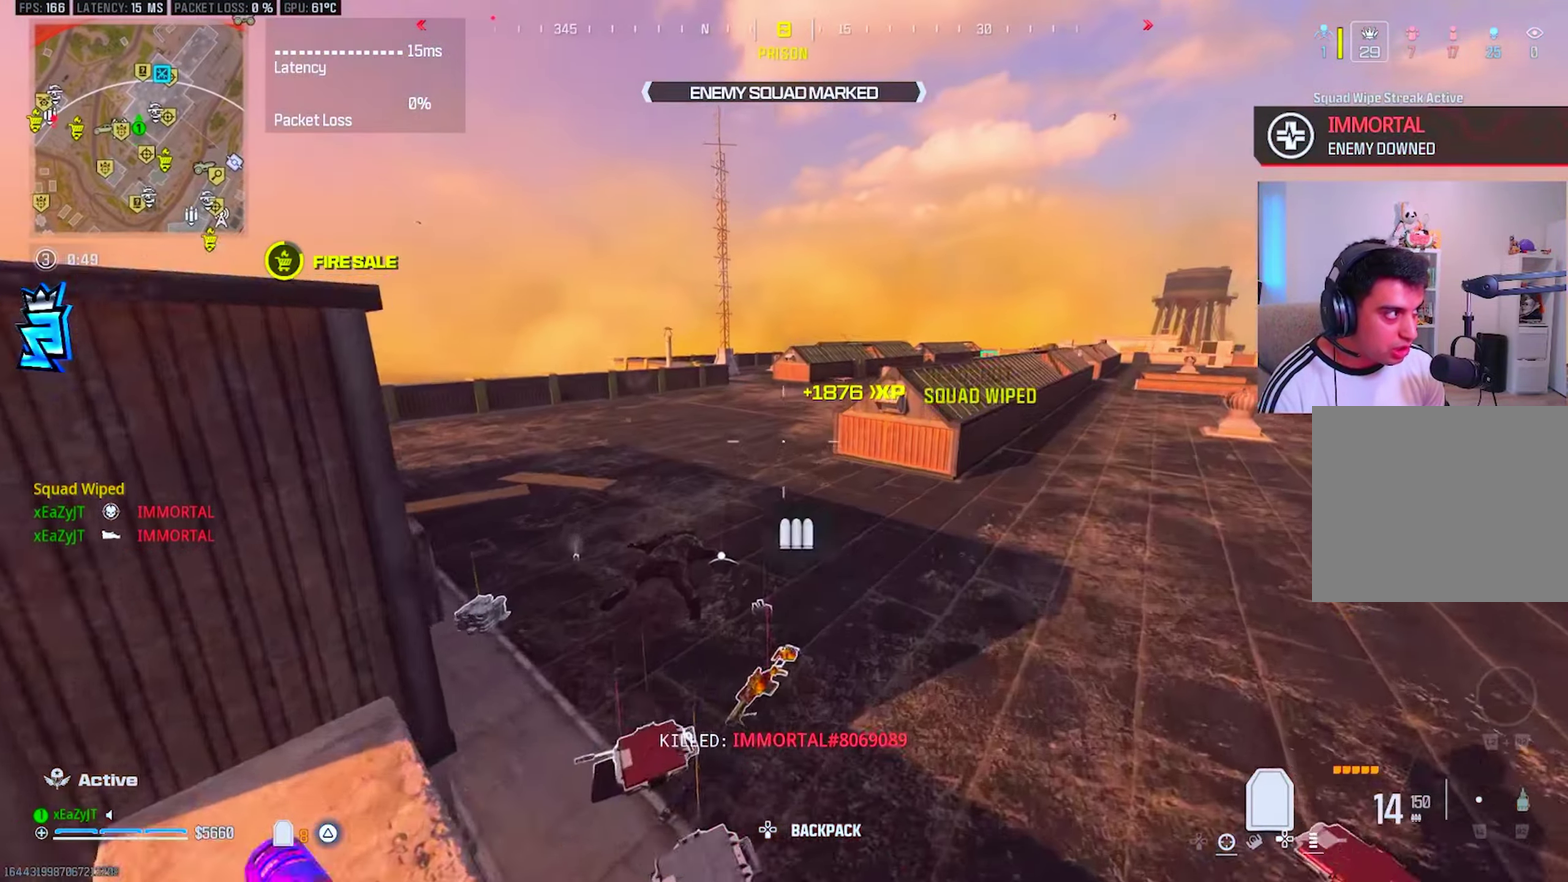
{"buttons": [], "right_stick": "center", "events": [[67, "SQUARE", "up"], [301, "right_stick", "left"], [467, "right_stick", "center"]]}
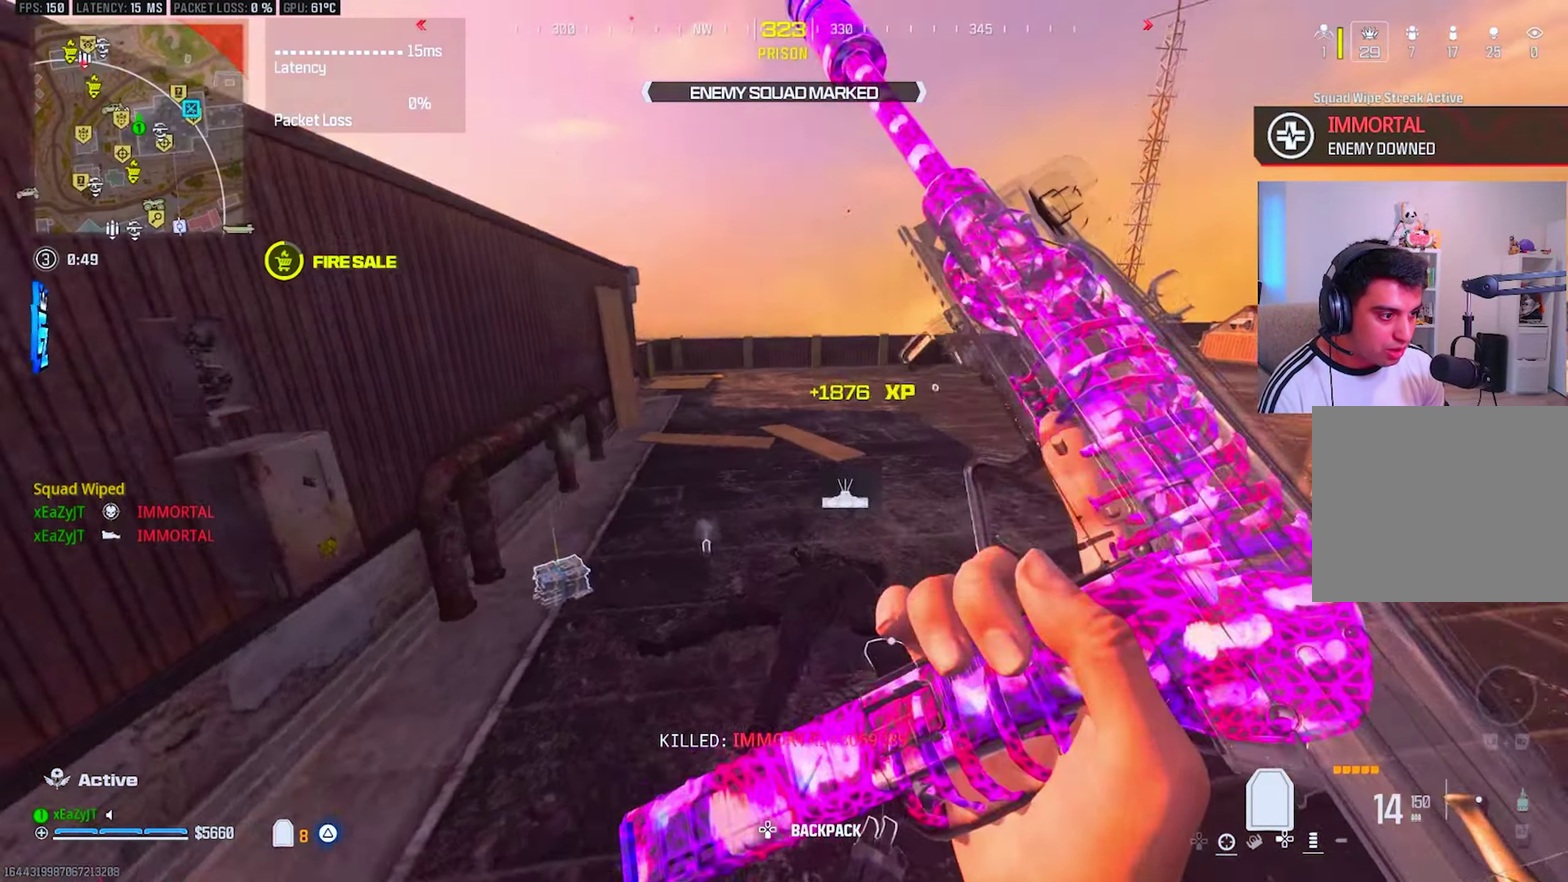
{"buttons": [], "right_stick": "center", "events": [[133, "right_stick", "left"], [283, "right_stick", "center"], [383, "CIRCLE", "down"], [434, "CIRCLE", "up"]]}
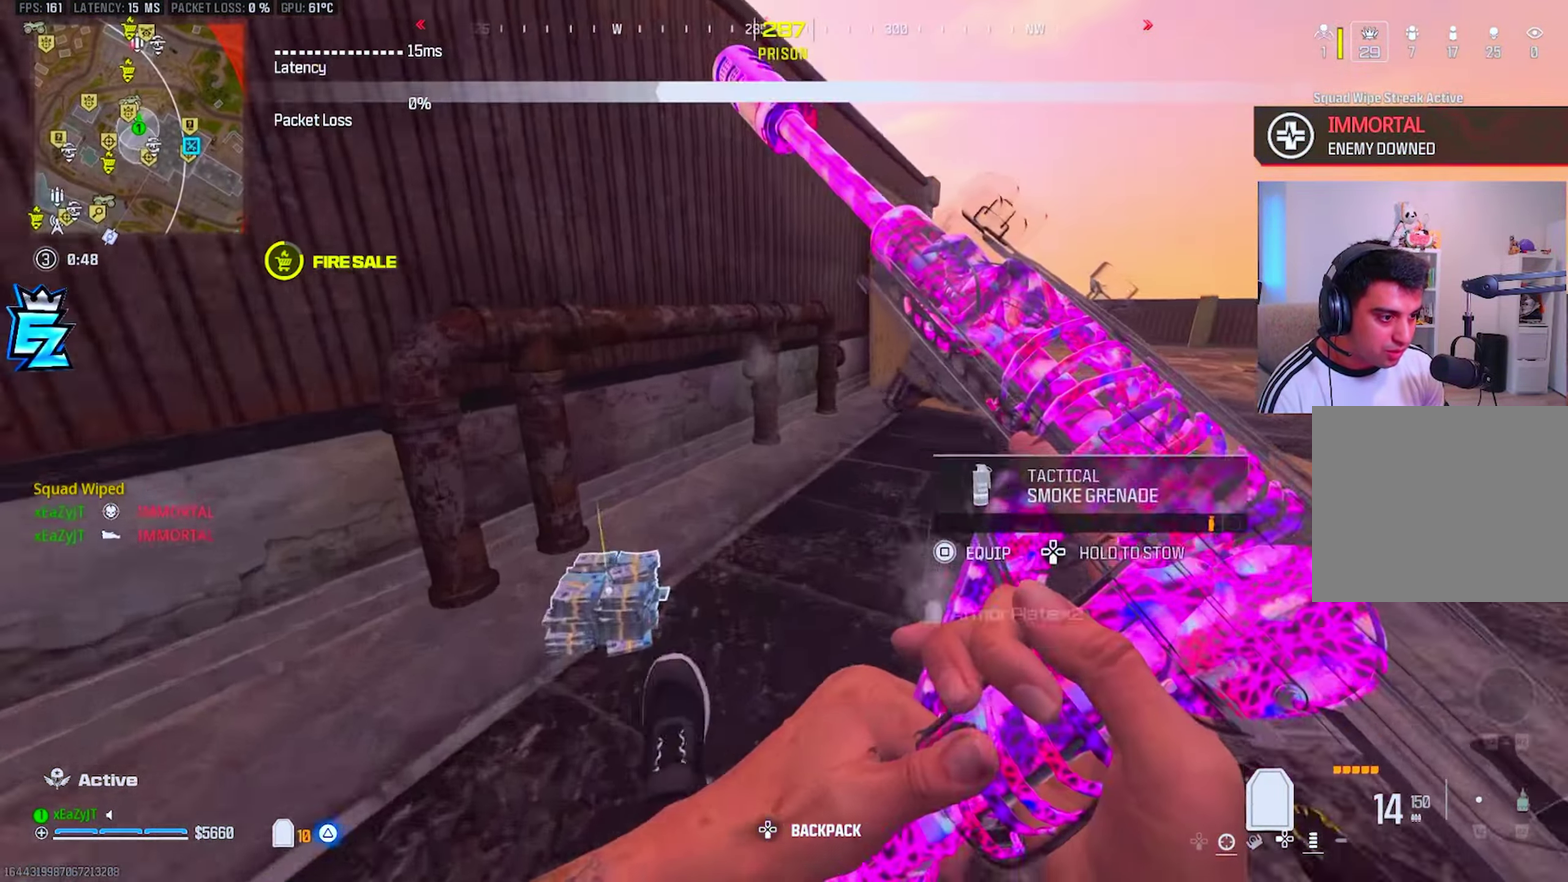
{"buttons": [], "right_stick": "center", "events": [[84, "right_stick", "right"], [134, "CIRCLE", "down"], [200, "CIRCLE", "up"], [317, "right_stick", "center"]]}
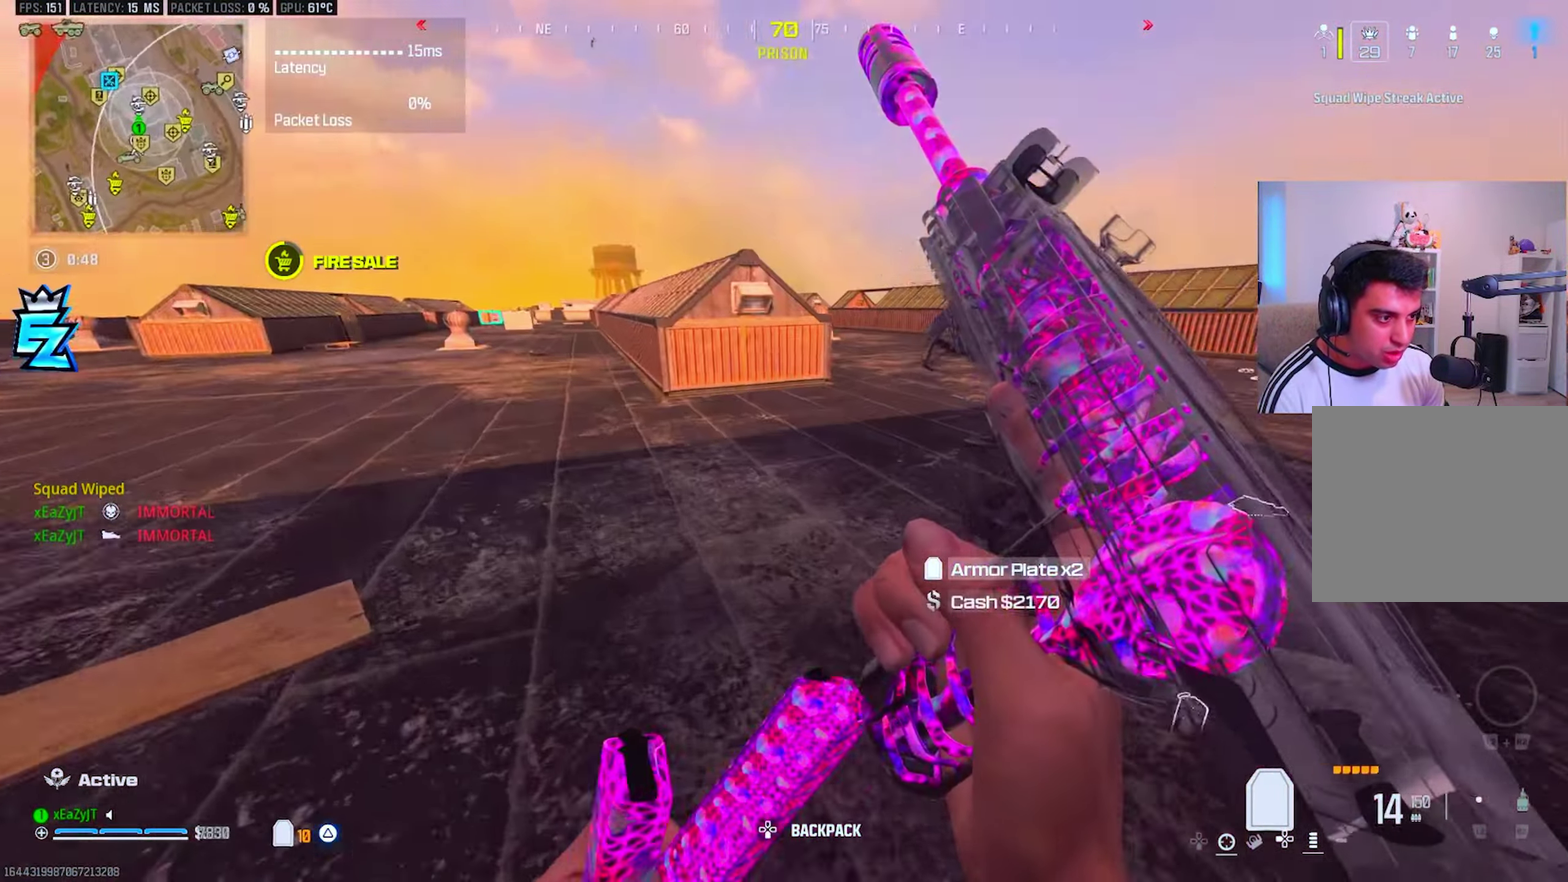
{"buttons": [], "right_stick": "center", "events": [[317, "CIRCLE", "down"], [383, "CIRCLE", "up"]]}
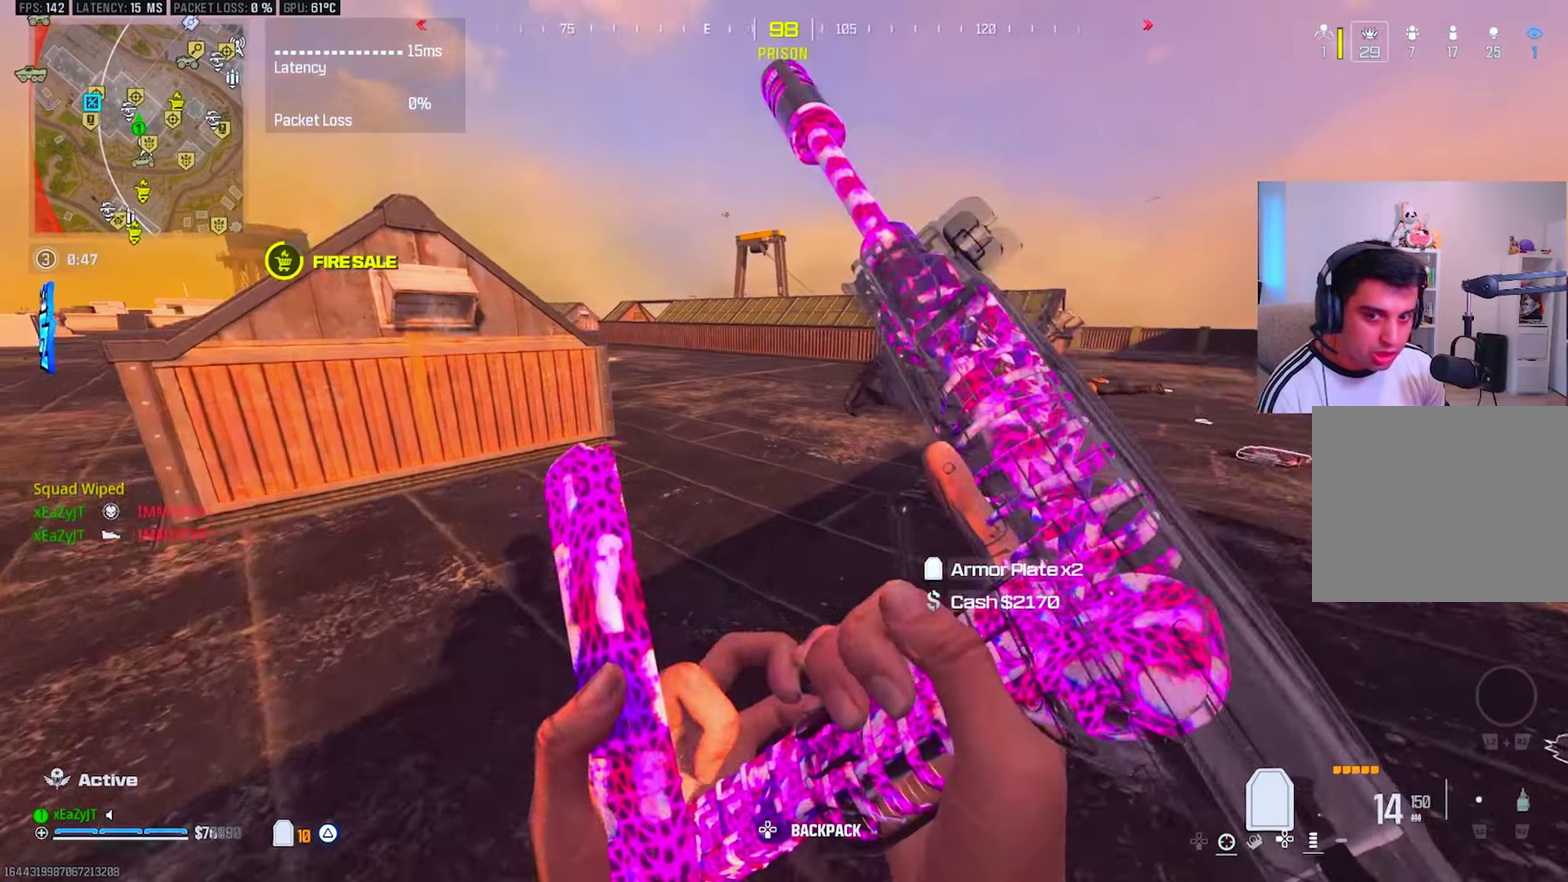
{"buttons": [], "right_stick": "center", "events": [[16, "CIRCLE", "down"], [83, "CIRCLE", "up"], [183, "TRIANGLE", "down"], [250, "TRIANGLE", "up"]]}
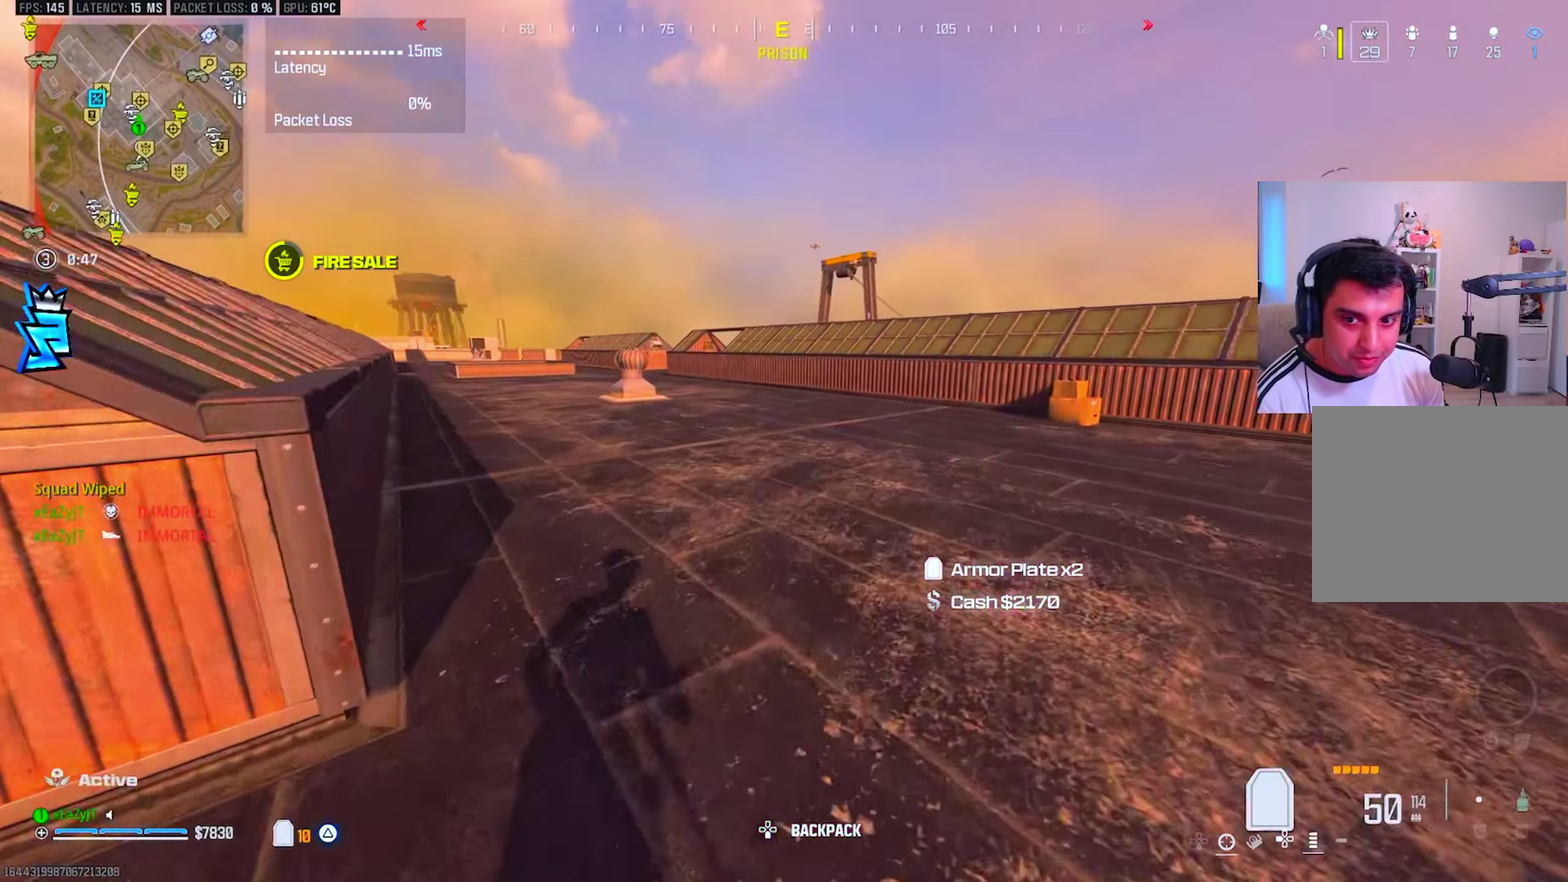
{"buttons": [], "right_stick": "center", "events": [[267, "SQUARE", "down"], [317, "SQUARE", "up"]]}
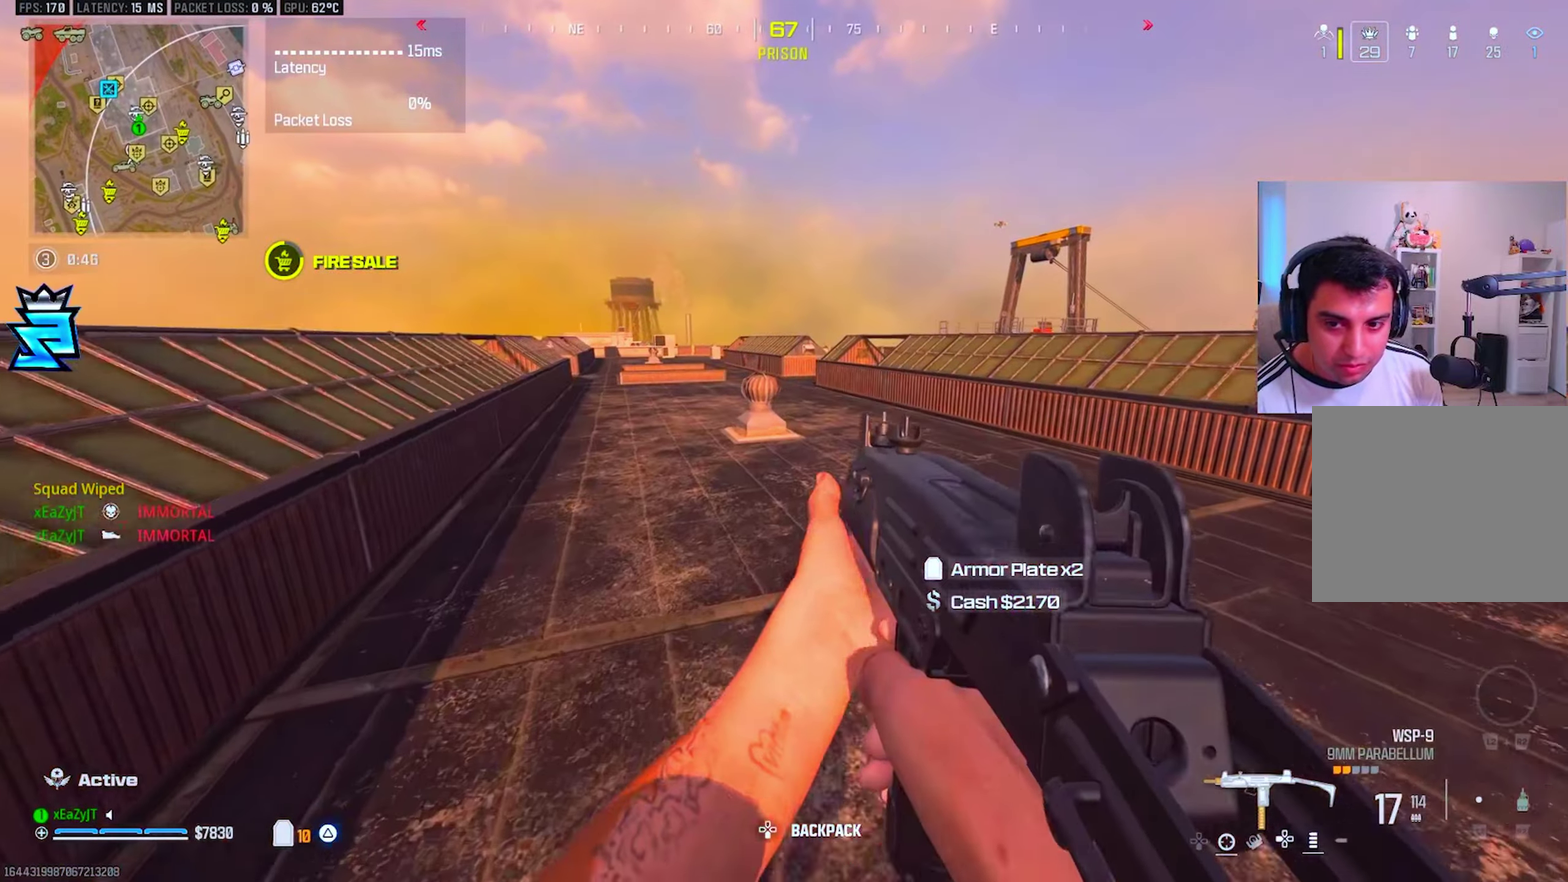
{"buttons": [], "right_stick": "center", "events": []}
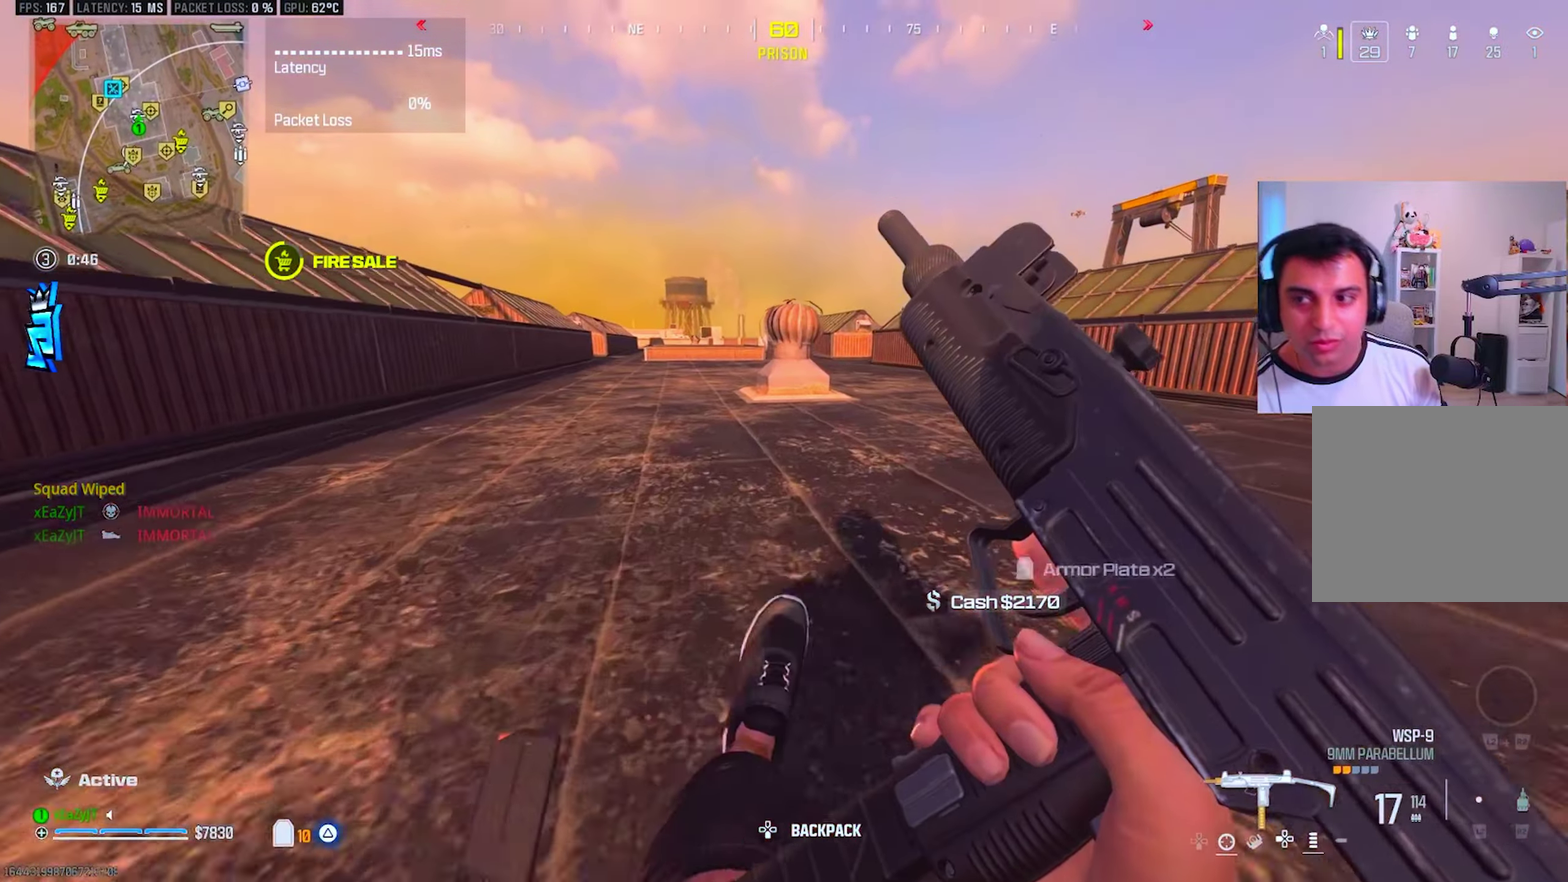
{"buttons": [], "right_stick": "center", "events": [[17, "CIRCLE", "down"], [67, "CIRCLE", "up"]]}
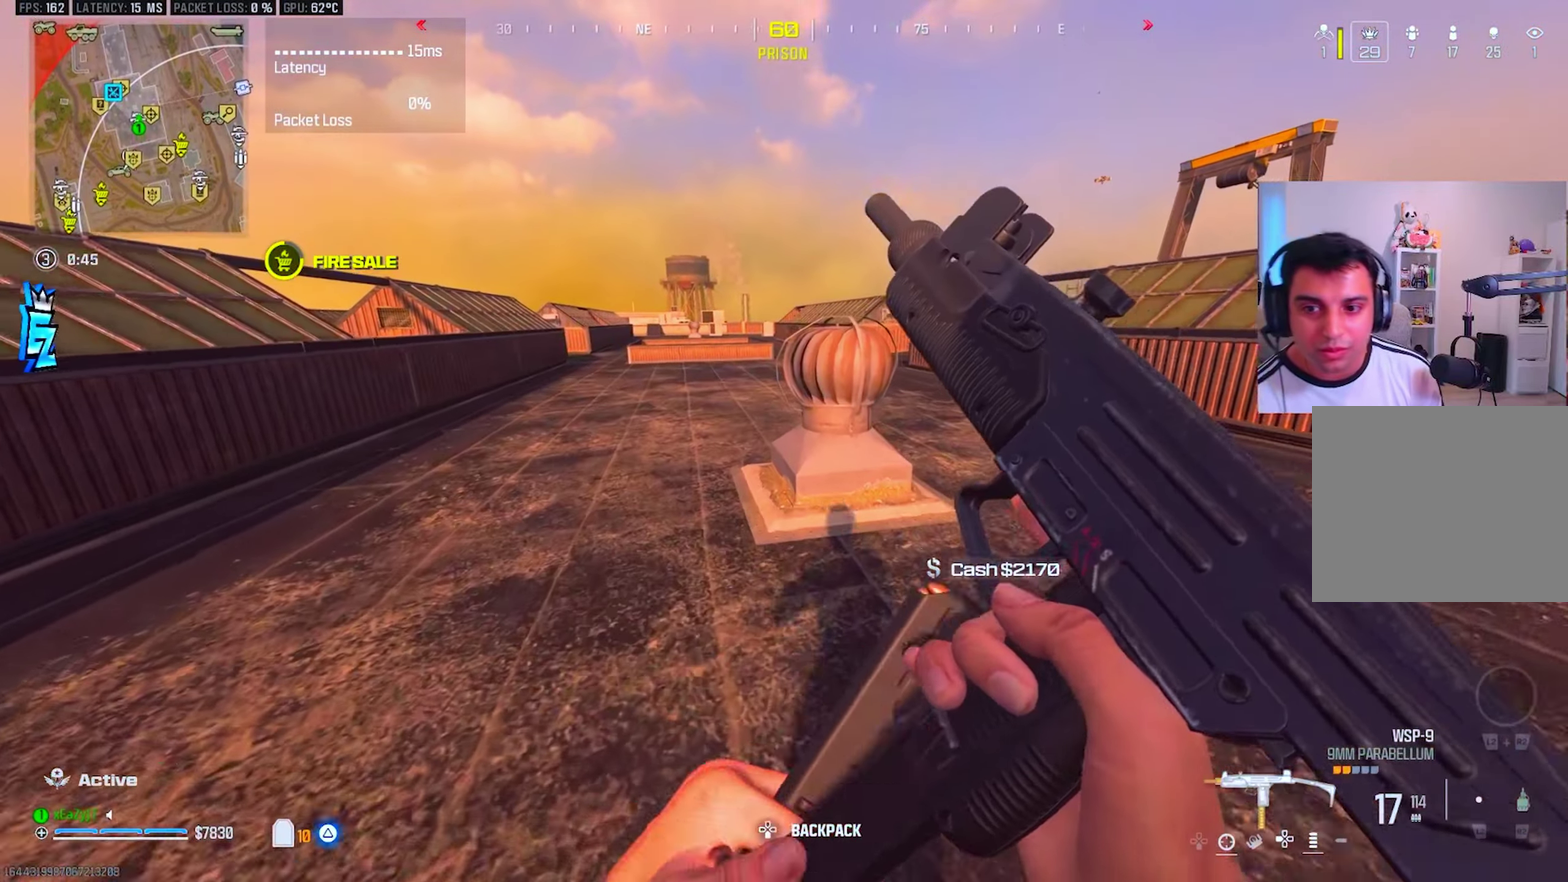
{"buttons": ["R3"], "right_stick": "center", "events": [[100, "CIRCLE", "down"], [183, "CIRCLE", "up"], [350, "CIRCLE", "down"], [417, "CIRCLE", "up"]]}
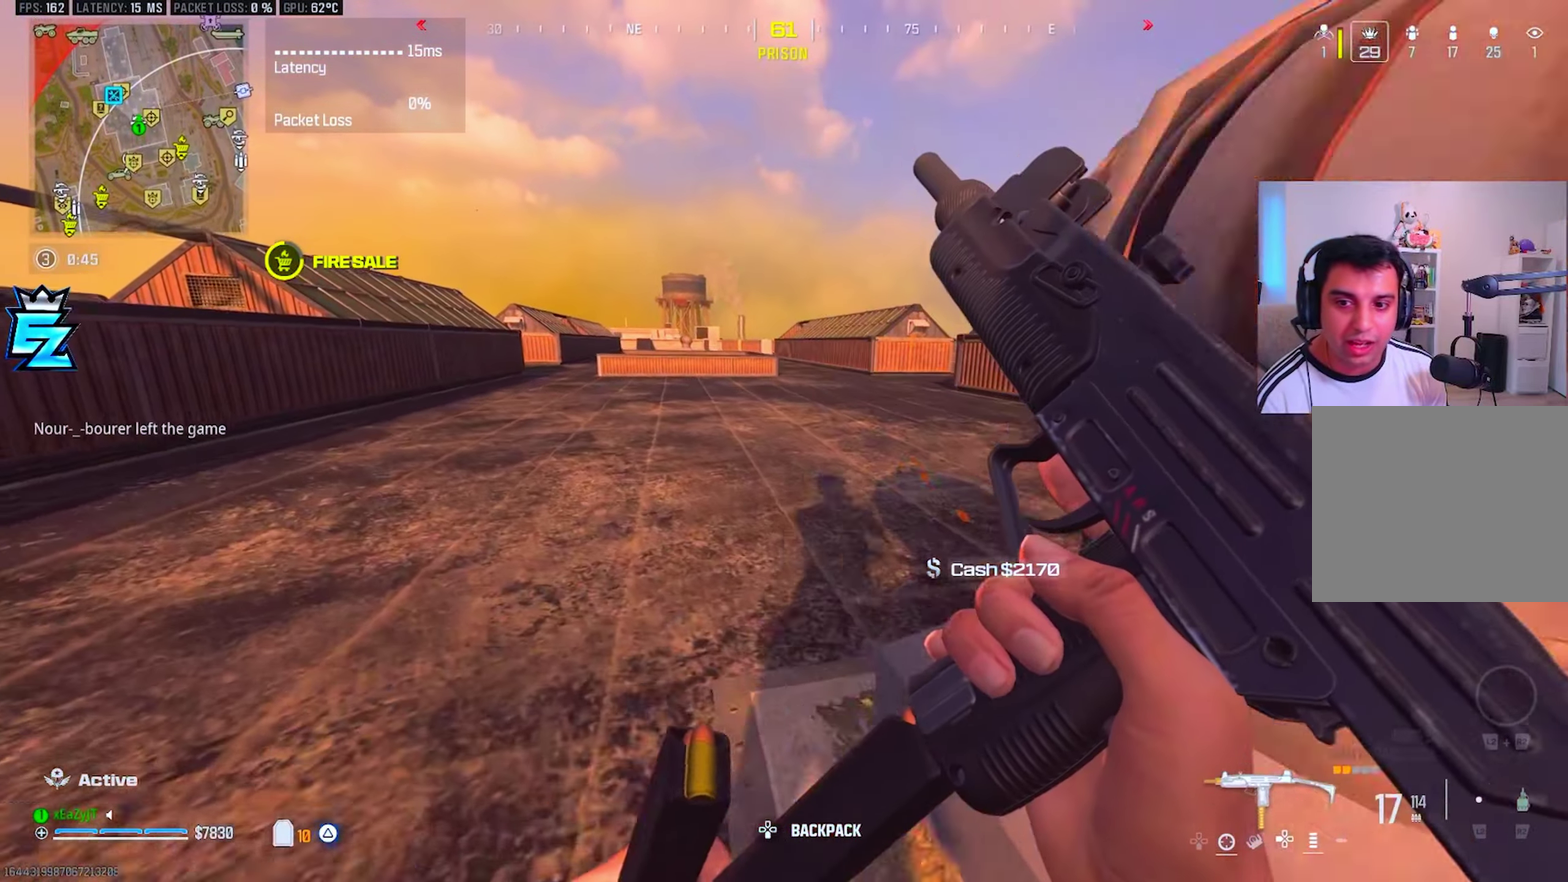
{"buttons": [], "right_stick": "center", "events": []}
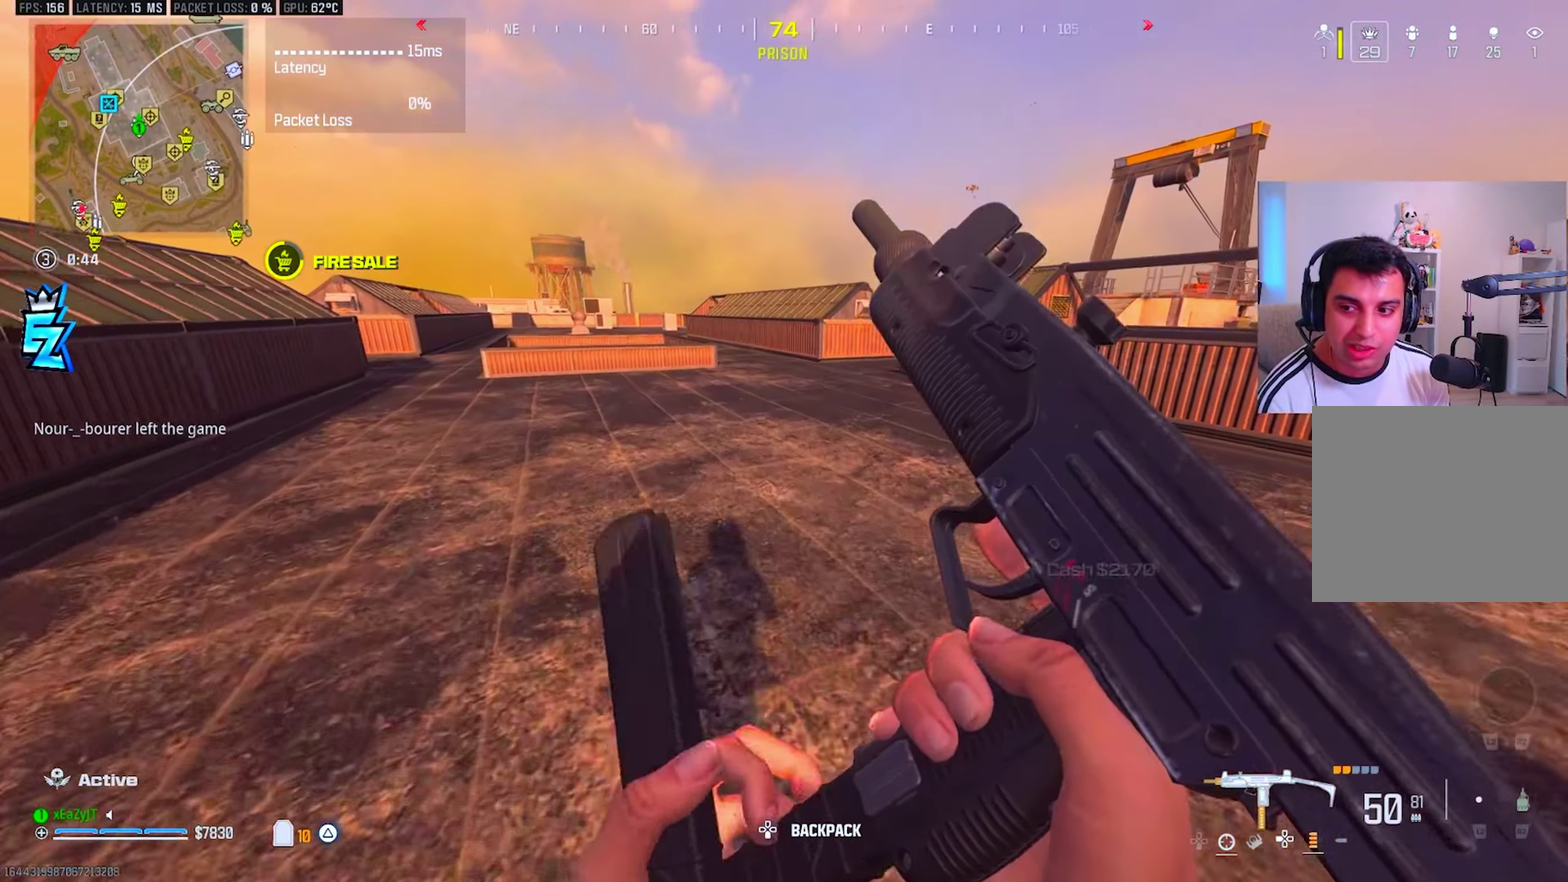
{"buttons": ["L3"], "right_stick": "center", "events": [[83, "TRIANGLE", "down"], [150, "TRIANGLE", "up"], [217, "TRIANGLE", "down"], [283, "TRIANGLE", "up"], [333, "TRIANGLE", "down"], [434, "TRIANGLE", "up"]]}
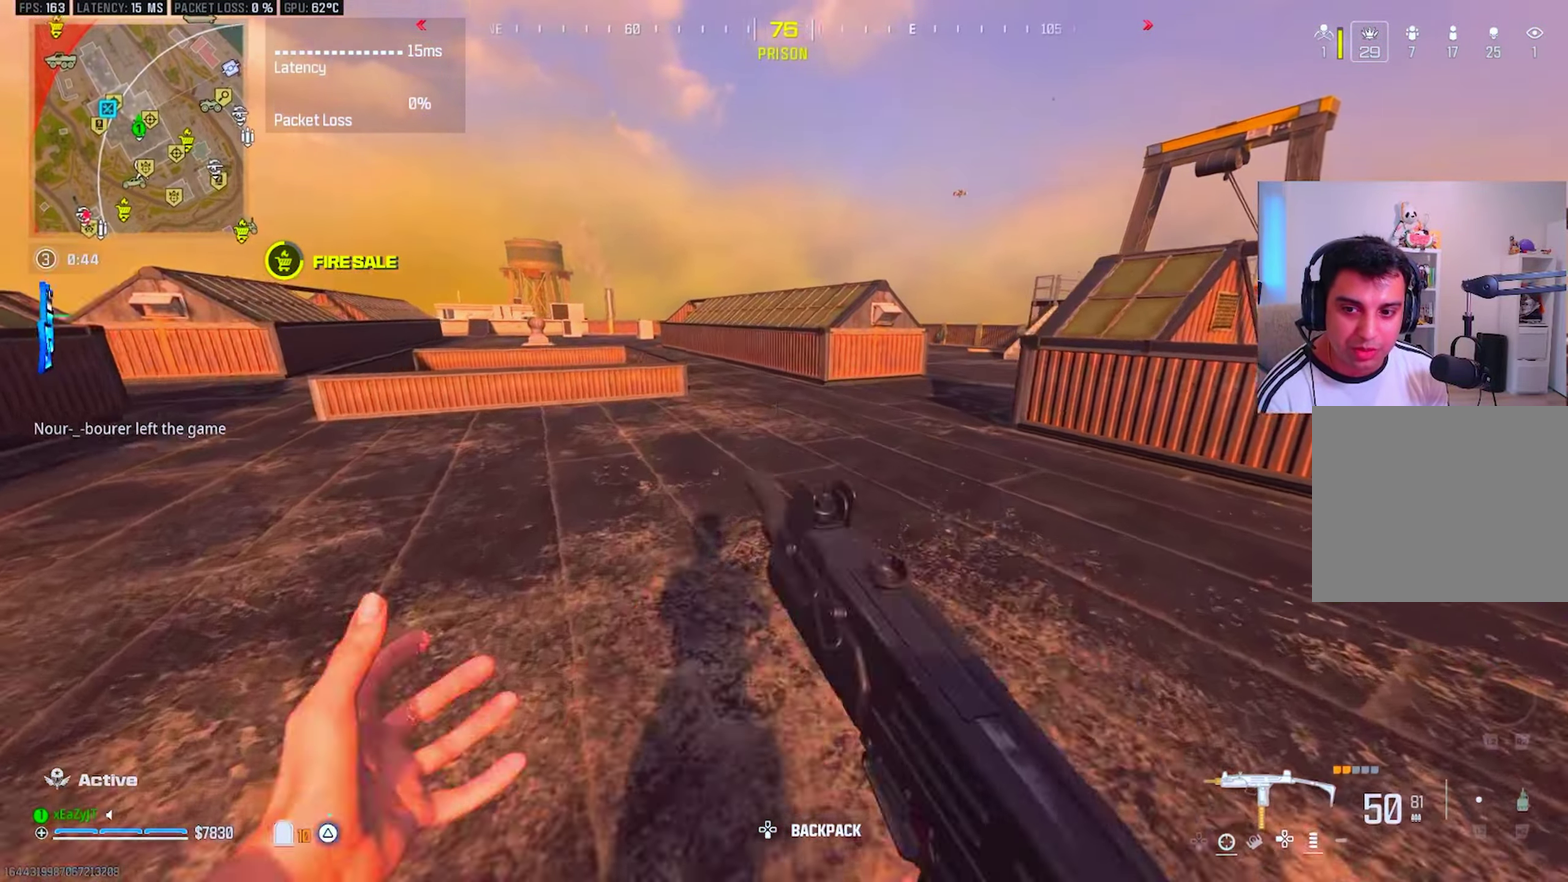
{"buttons": [], "right_stick": "center", "events": [[16, "TRIANGLE", "down"], [66, "TRIANGLE", "up"], [266, "CIRCLE", "down"], [317, "CIRCLE", "up"]]}
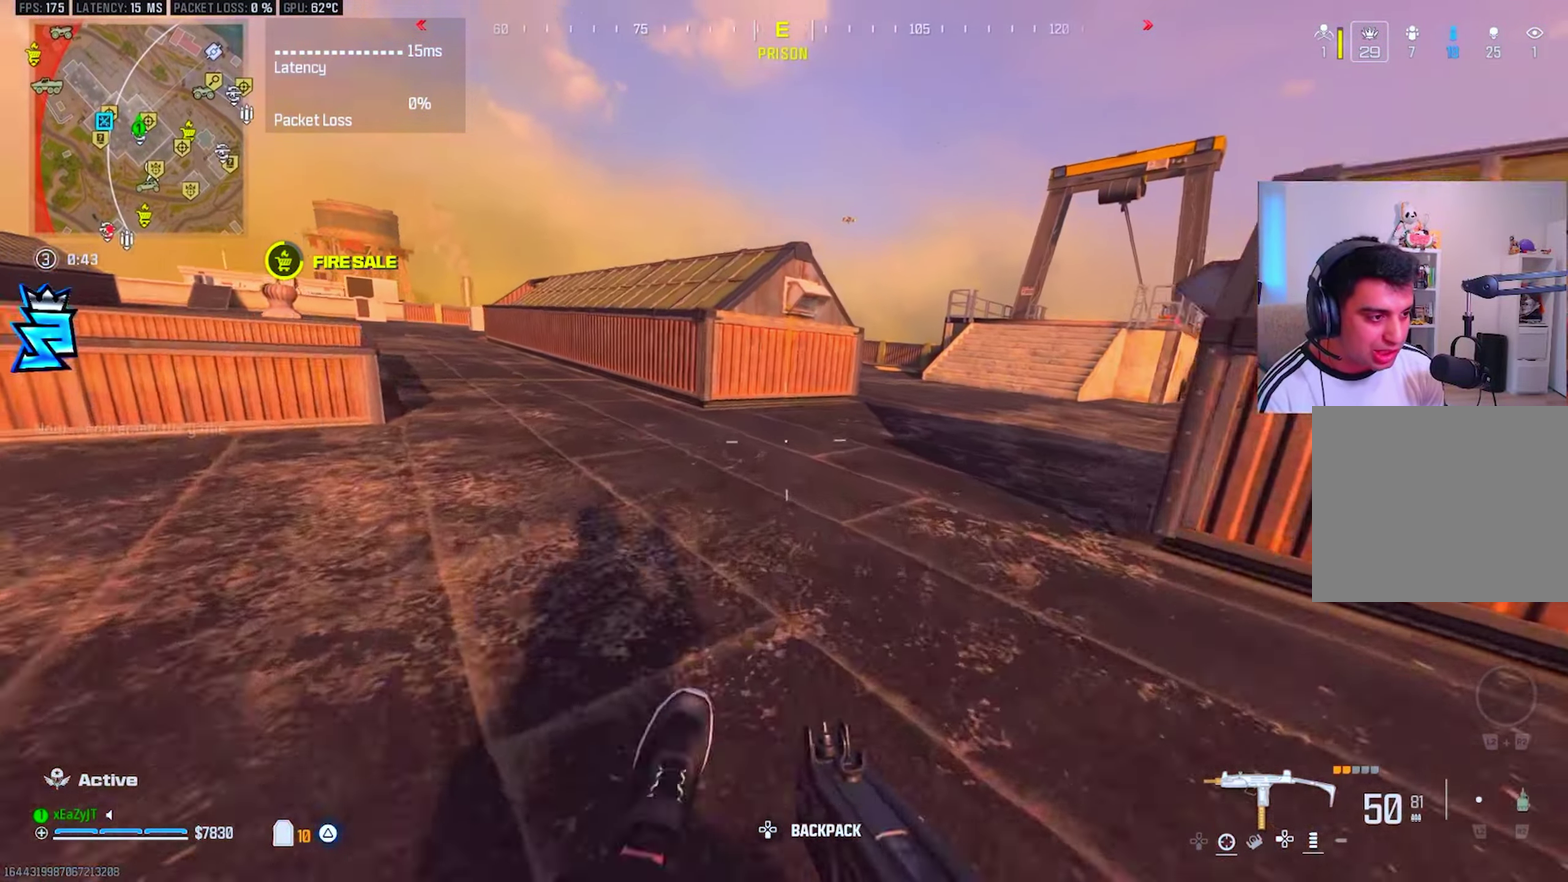
{"buttons": [], "right_stick": "center", "events": [[50, "CIRCLE", "down"], [134, "CIRCLE", "up"]]}
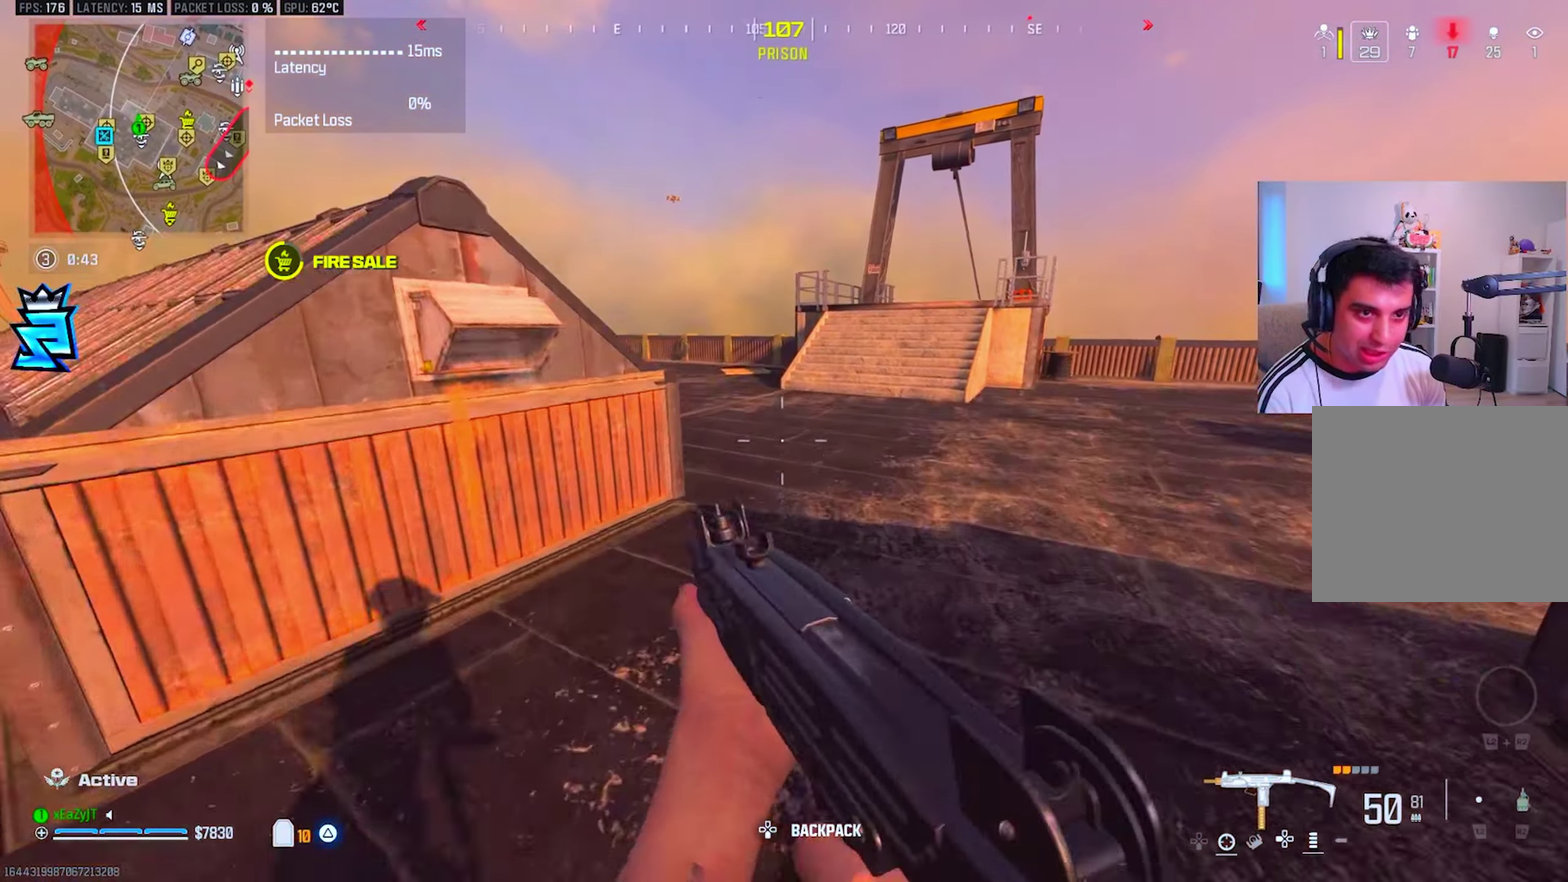
{"buttons": ["TRIANGLE"], "right_stick": "center", "events": [[467, "TRIANGLE", "down"]]}
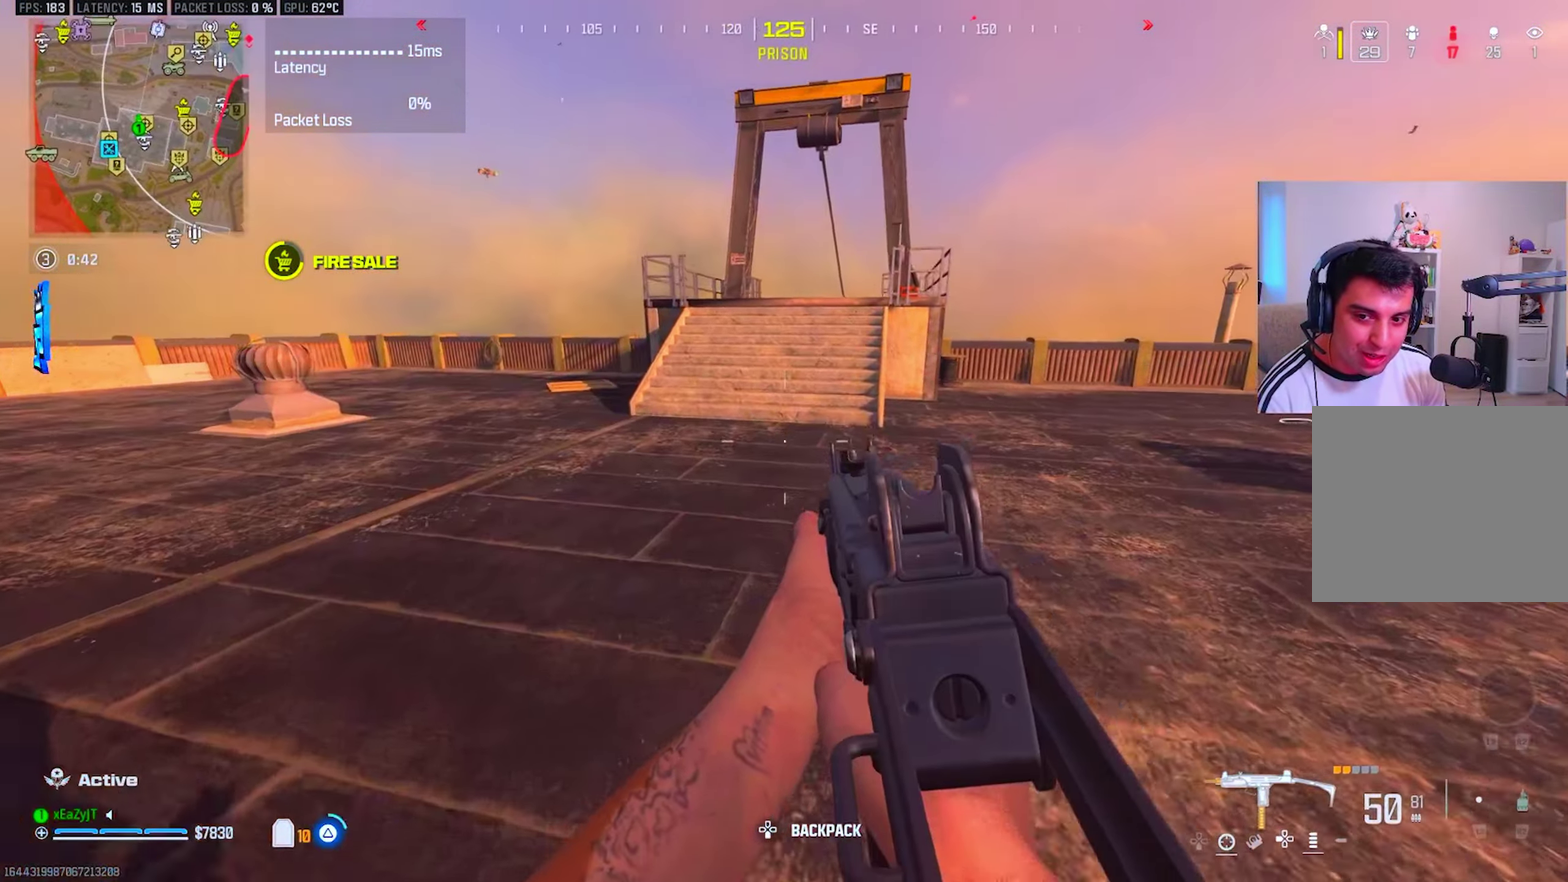
{"buttons": [], "right_stick": "left", "events": [[17, "TRIANGLE", "up"], [83, "right_stick", "left"], [350, "TRIANGLE", "down"], [400, "TRIANGLE", "up"]]}
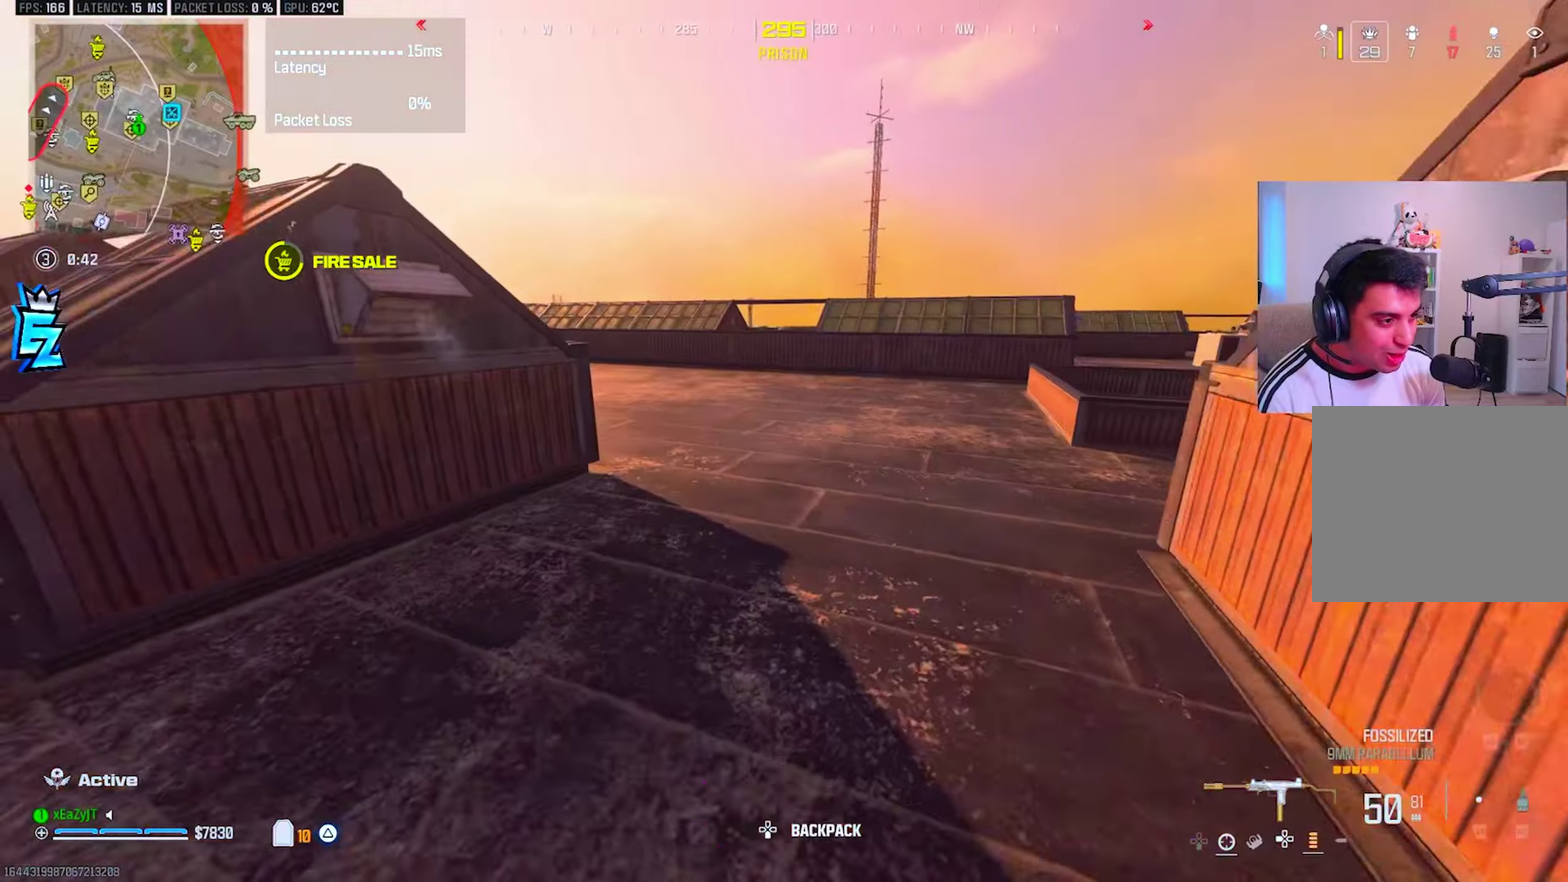
{"buttons": [], "right_stick": "center", "events": [[17, "right_stick", "center"], [117, "right_stick", "right"], [300, "right_stick", "center"]]}
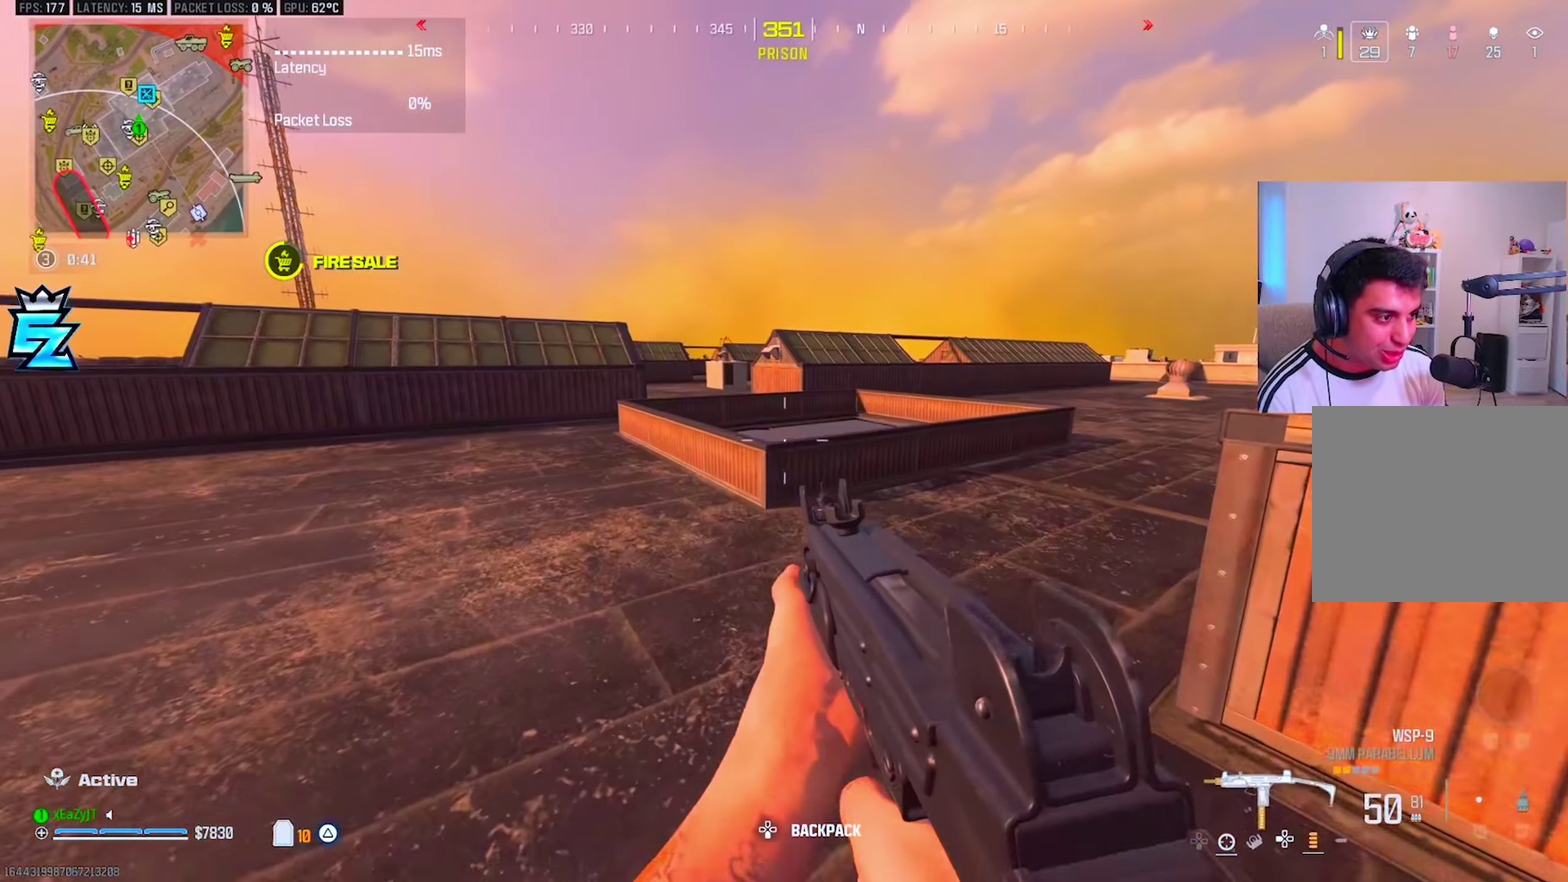
{"buttons": ["L3"], "right_stick": "center", "events": [[116, "TRIANGLE", "down"], [183, "TRIANGLE", "up"]]}
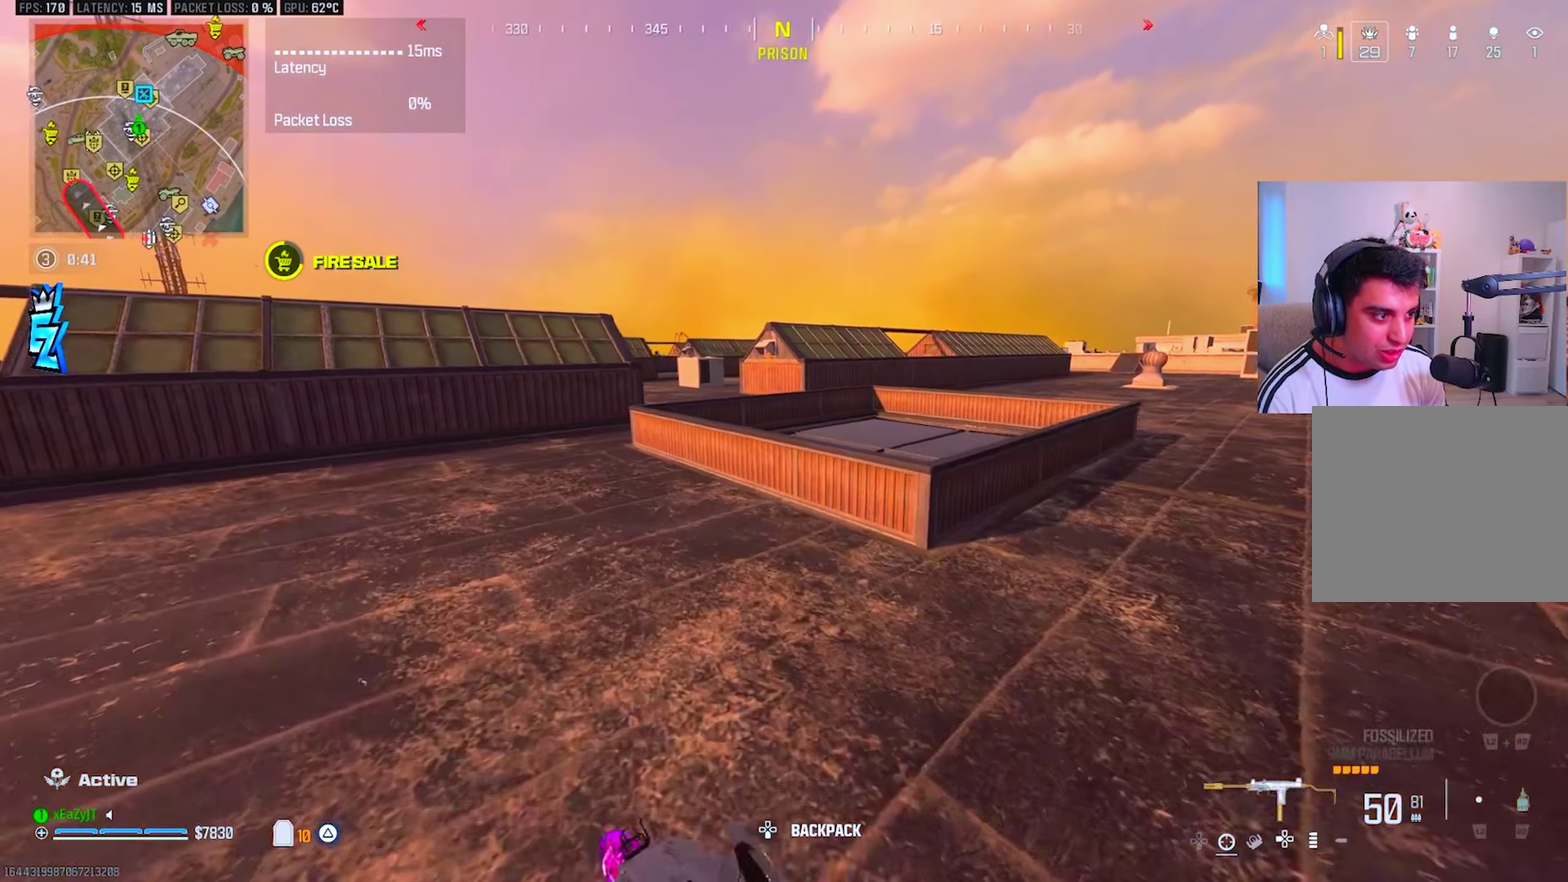
{"buttons": ["CIRCLE"], "right_stick": "center", "events": [[267, "CIRCLE", "down"], [317, "CIRCLE", "up"], [484, "CIRCLE", "down"]]}
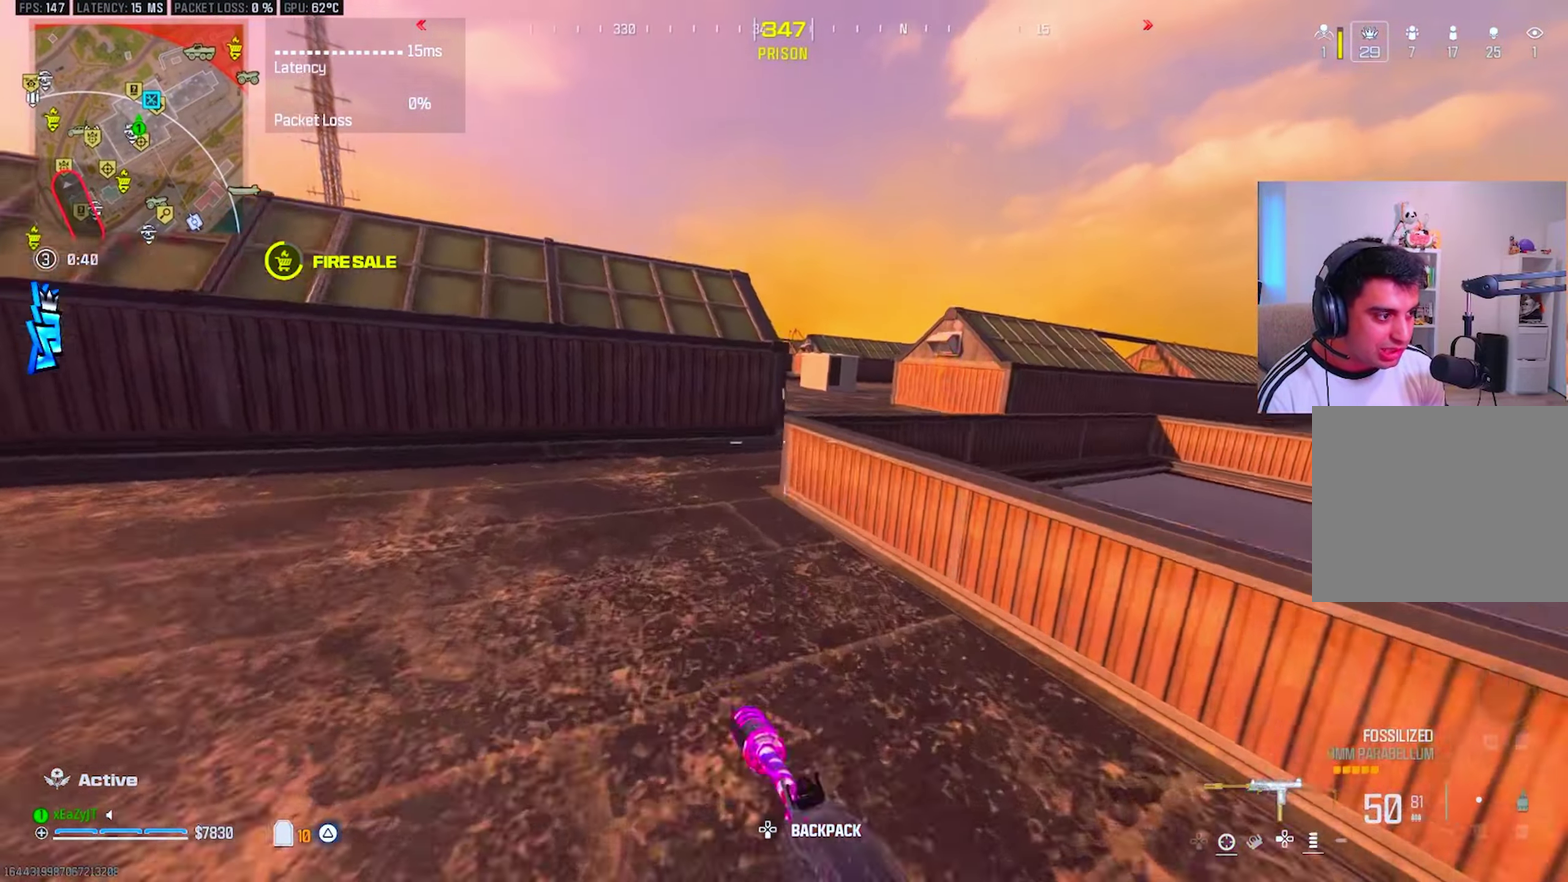
{"buttons": [], "right_stick": "center", "events": [[66, "CIRCLE", "up"], [183, "TRIANGLE", "down"], [250, "TRIANGLE", "up"], [350, "right_stick", "right"], [400, "right_stick", "center"]]}
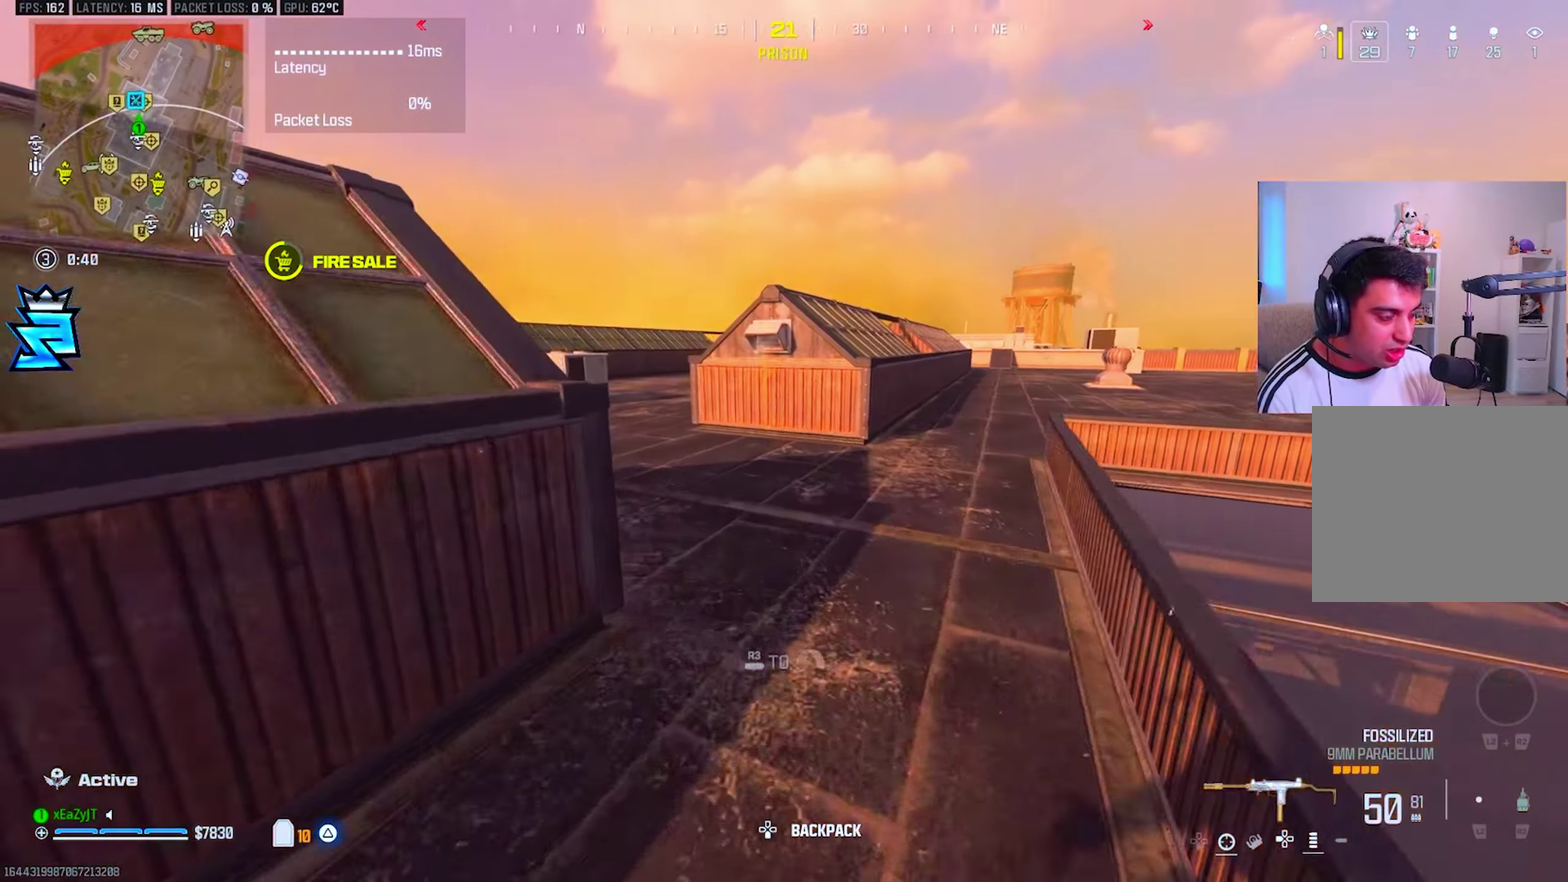
{"buttons": [], "right_stick": "center", "events": [[33, "TRIANGLE", "down"], [83, "TRIANGLE", "up"]]}